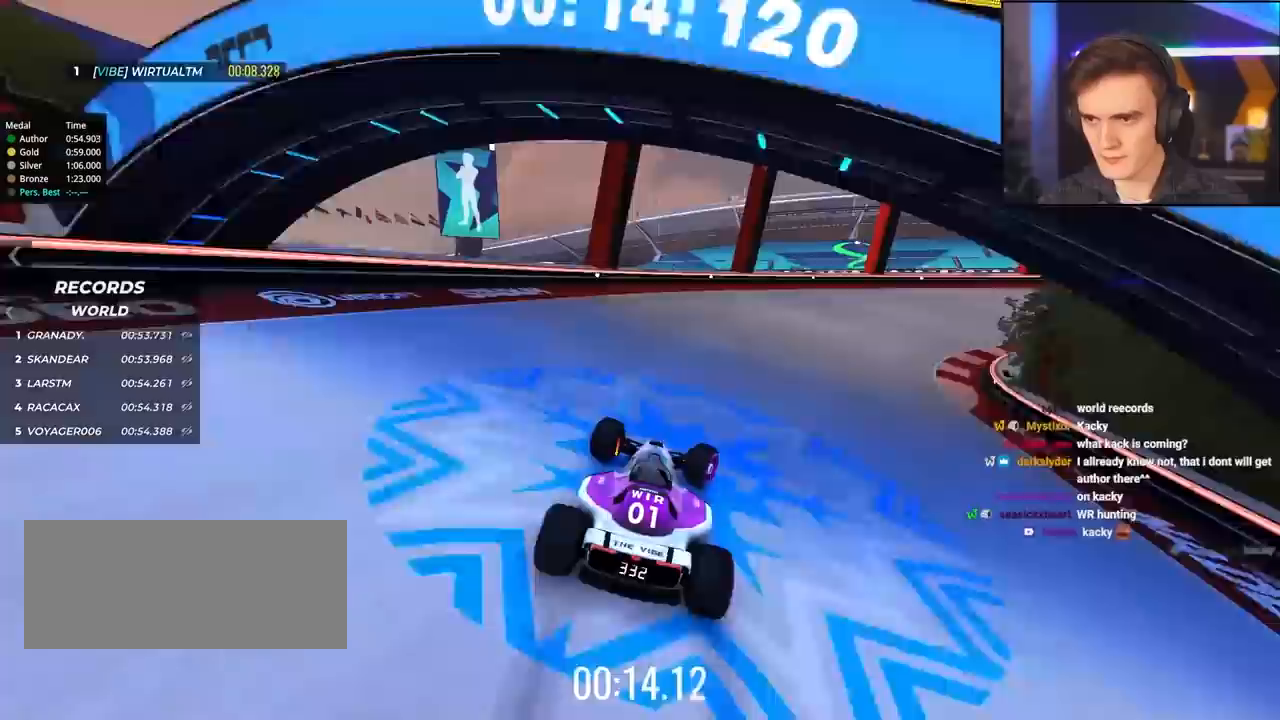
Gameplay with keyboard; each line is a JSON object with the keys held at the frame after it. "events" lists presses ("down") and releases ("up") of "brake", "down", "left", "right" and "up" between this image and that frame as [ms after this image, input, new state], when the widget could be followed in between. No other keys are recorded. Mouse input is not recorded. Key names are as the overlay labels them; some are game actions (e.g. jump) rather than physical keys.
{"keys": ["right"], "events": [[250, "brake", "up"]]}
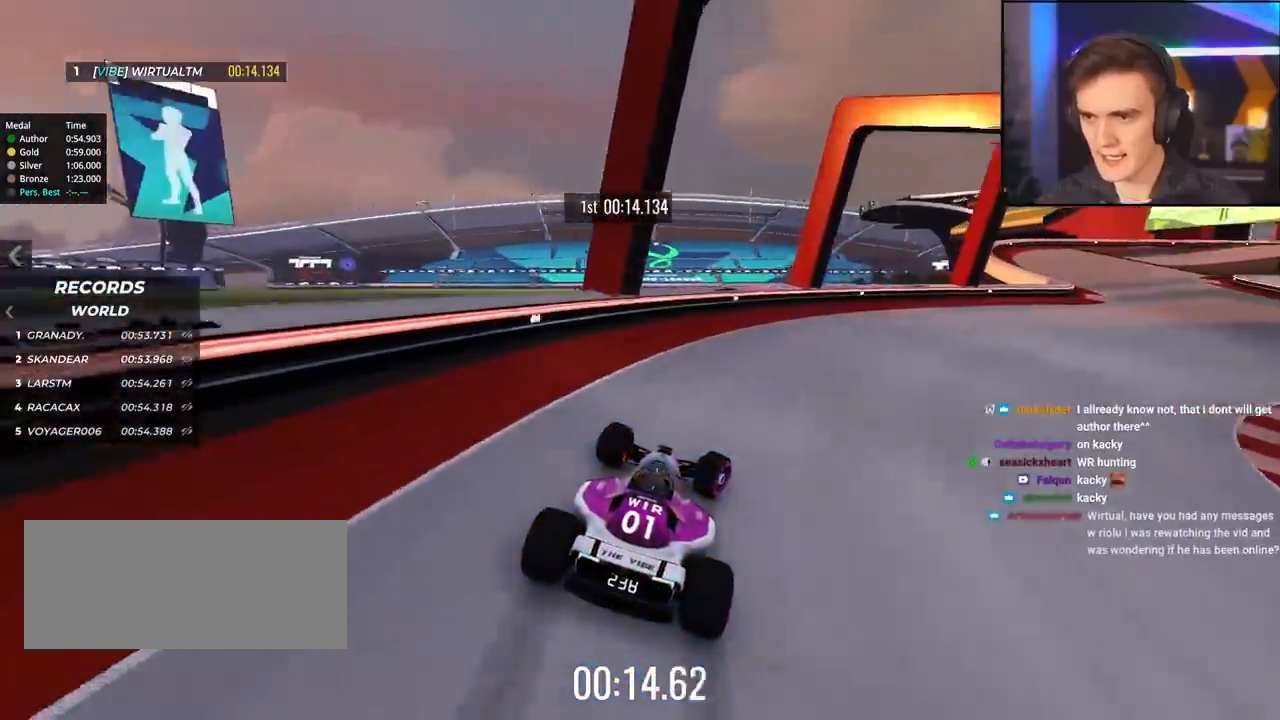
{"keys": ["right", "up"], "events": [[117, "brake", "down"], [217, "brake", "up"], [500, "up", "down"]]}
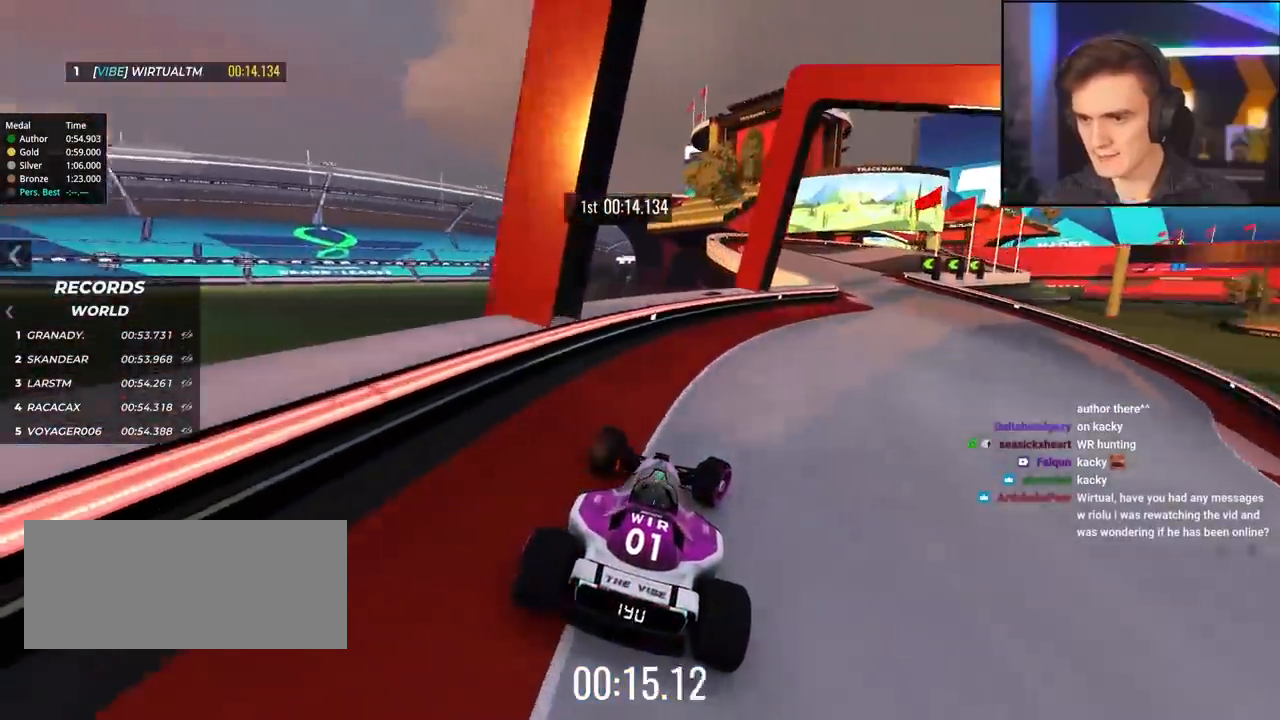
{"keys": ["left", "up"], "events": [[333, "right", "up"], [467, "left", "down"]]}
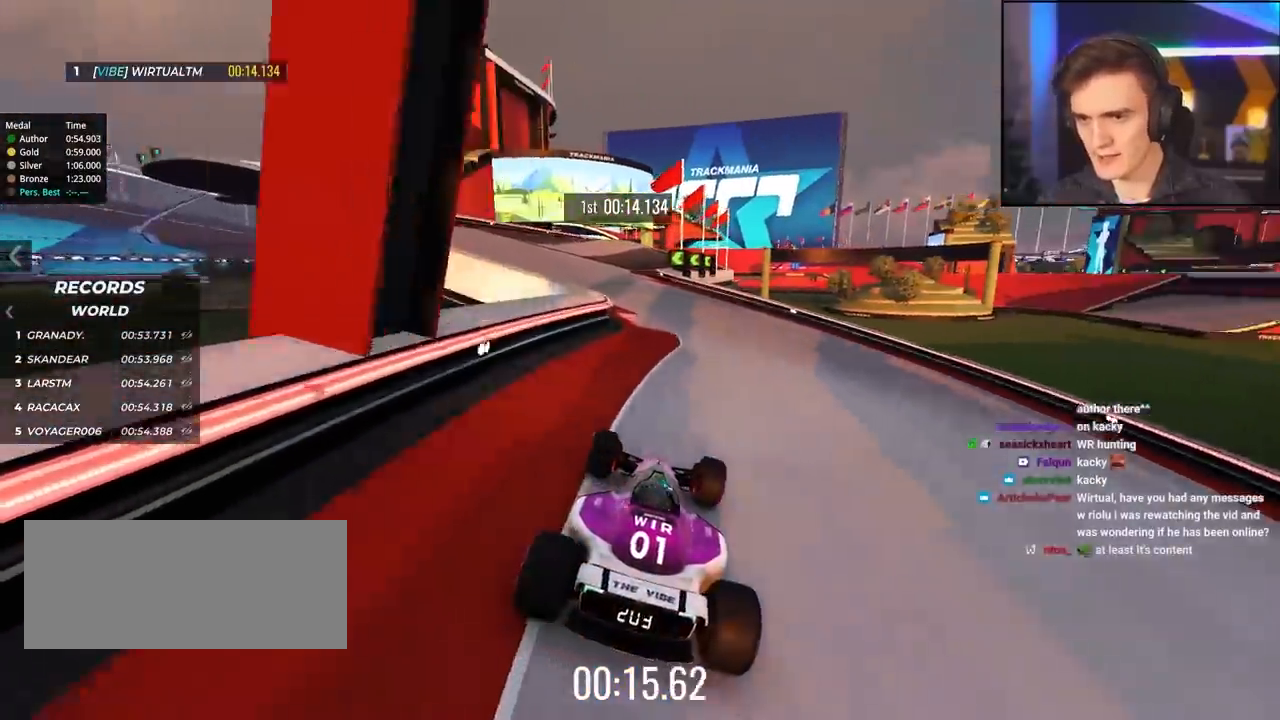
{"keys": ["up"], "events": [[200, "left", "up"], [367, "left", "down"], [433, "left", "up"]]}
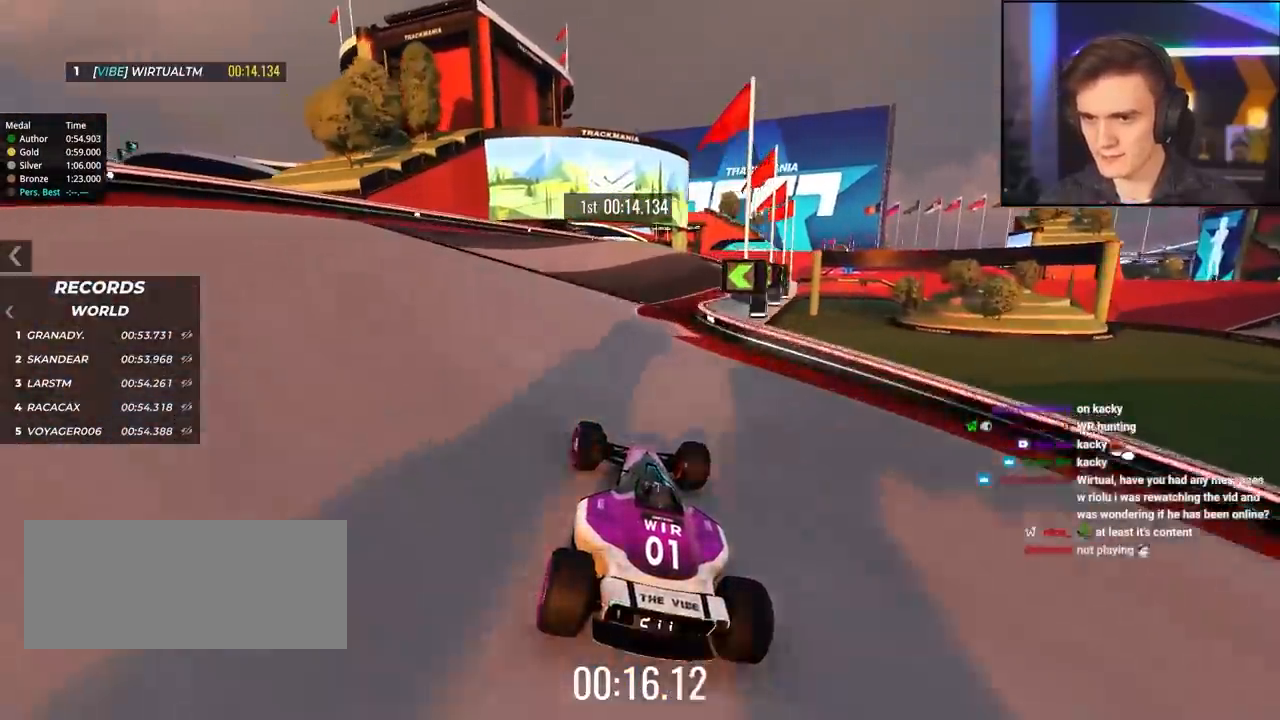
{"keys": ["left"], "events": [[33, "right", "down"], [400, "right", "up"], [450, "left", "down"], [500, "up", "up"]]}
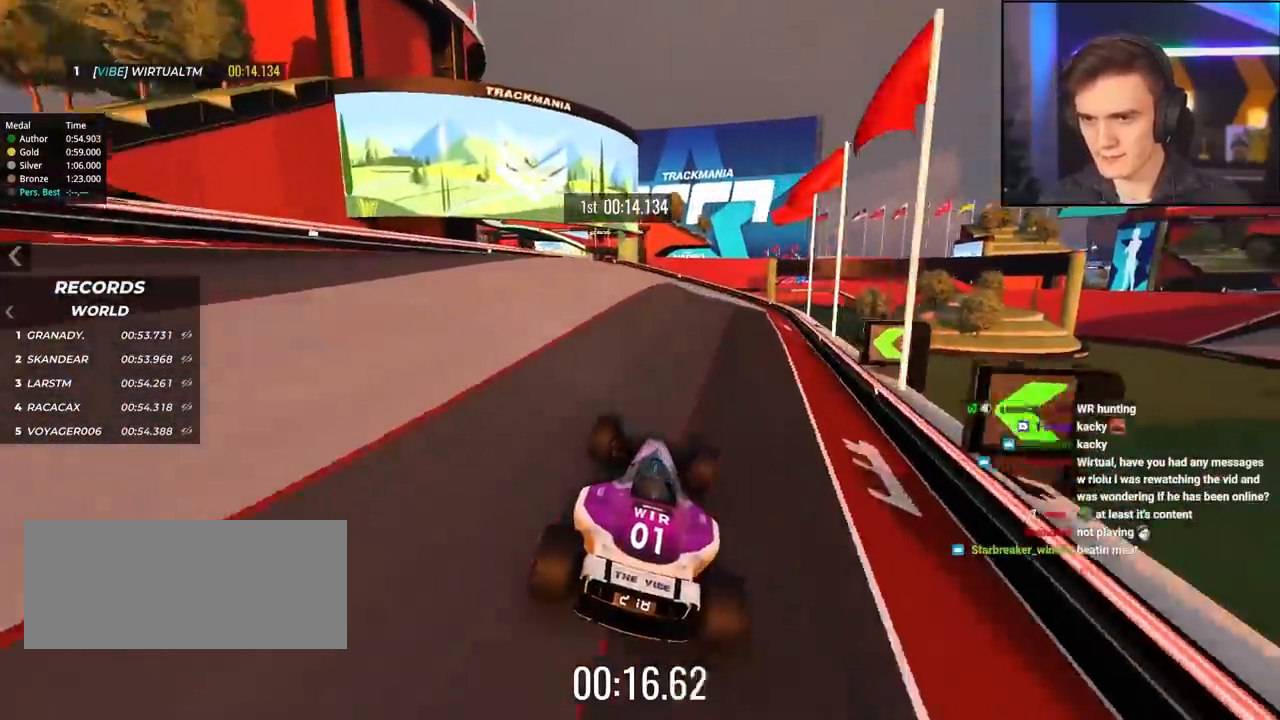
{"keys": ["brake", "right", "up"], "events": [[233, "left", "up"], [333, "right", "down"], [383, "up", "down"], [417, "brake", "down"]]}
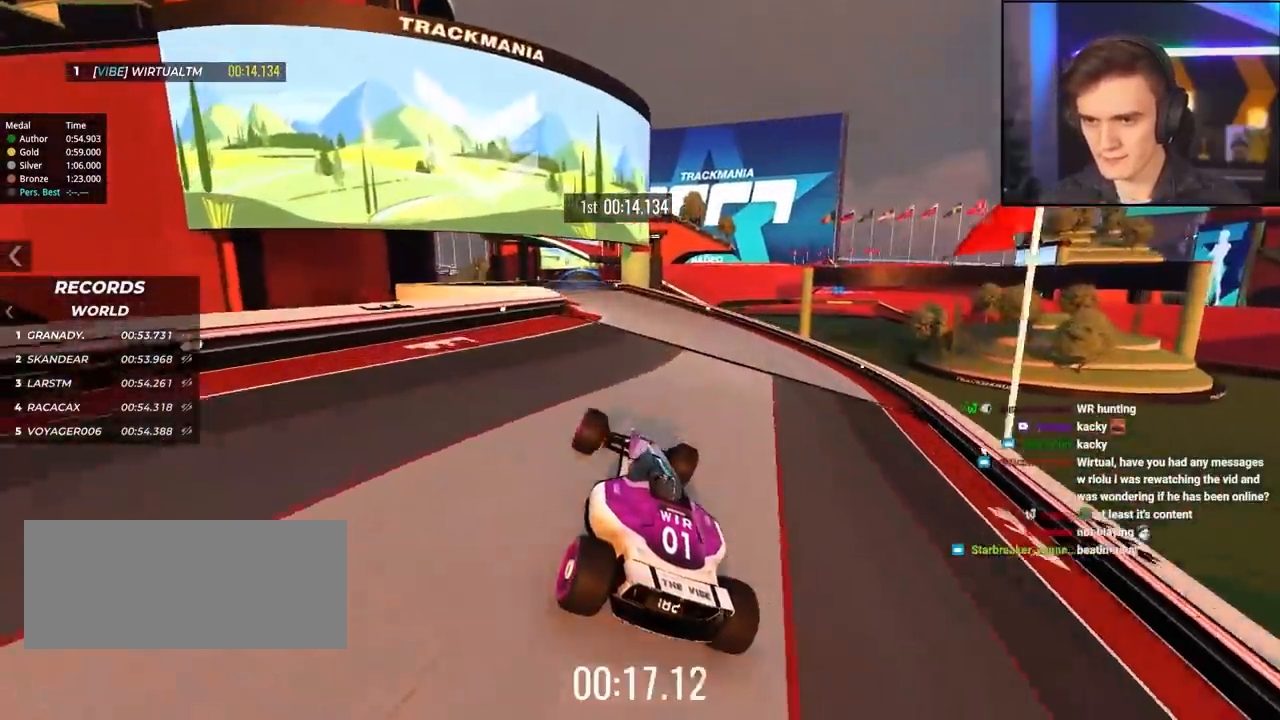
{"keys": ["right", "up"], "events": [[17, "brake", "up"], [17, "right", "up"], [117, "right", "down"]]}
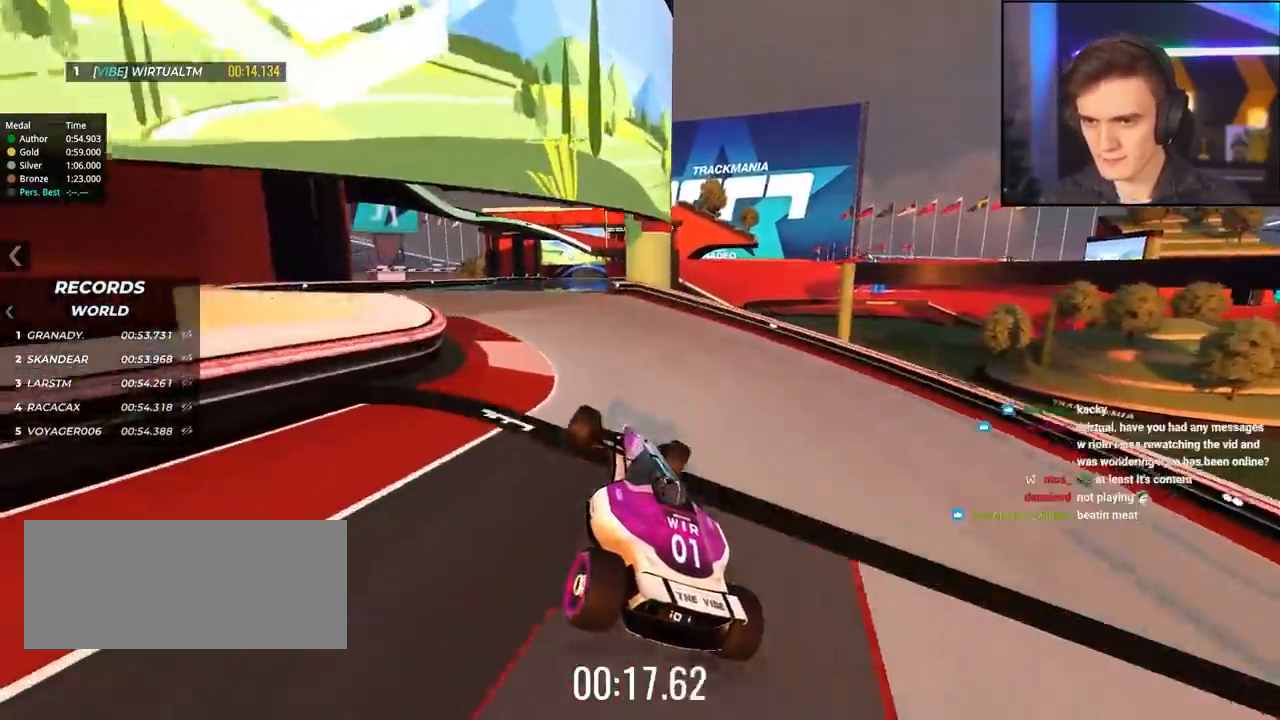
{"keys": ["up"], "events": [[133, "right", "up"], [233, "left", "down"], [317, "left", "up"], [400, "right", "down"], [450, "right", "up"]]}
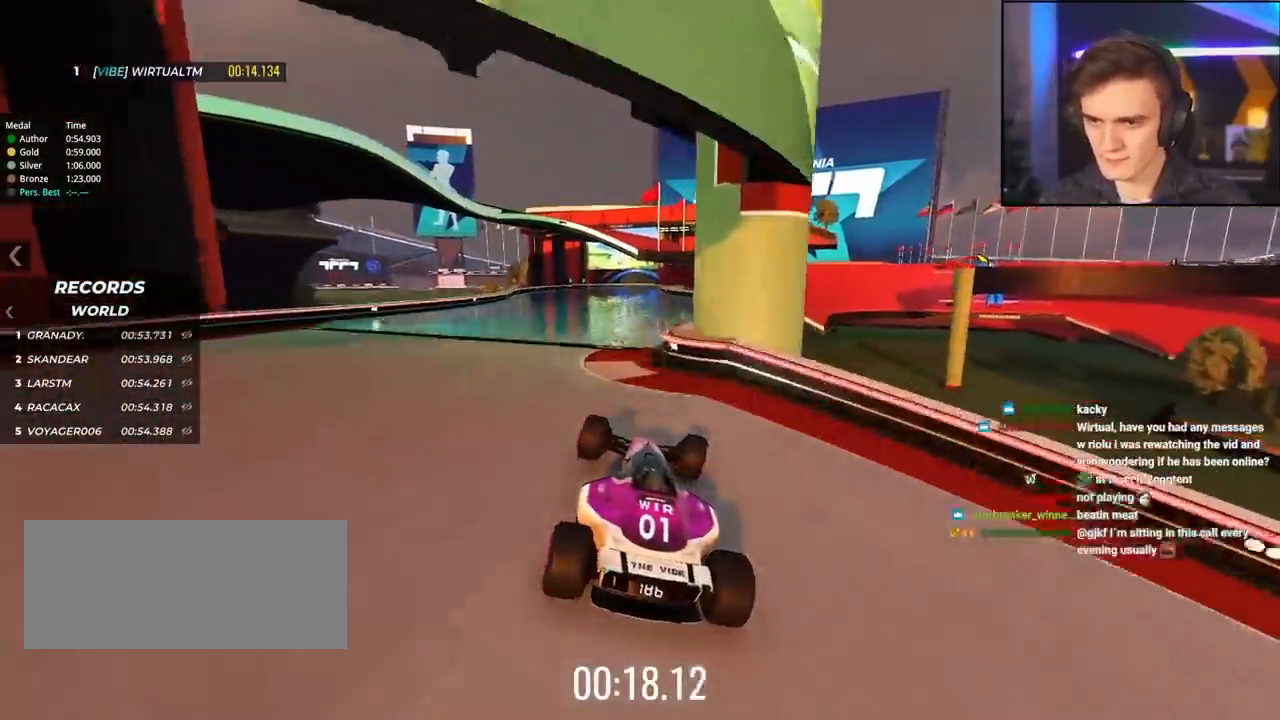
{"keys": ["right", "up"], "events": [[367, "right", "down"]]}
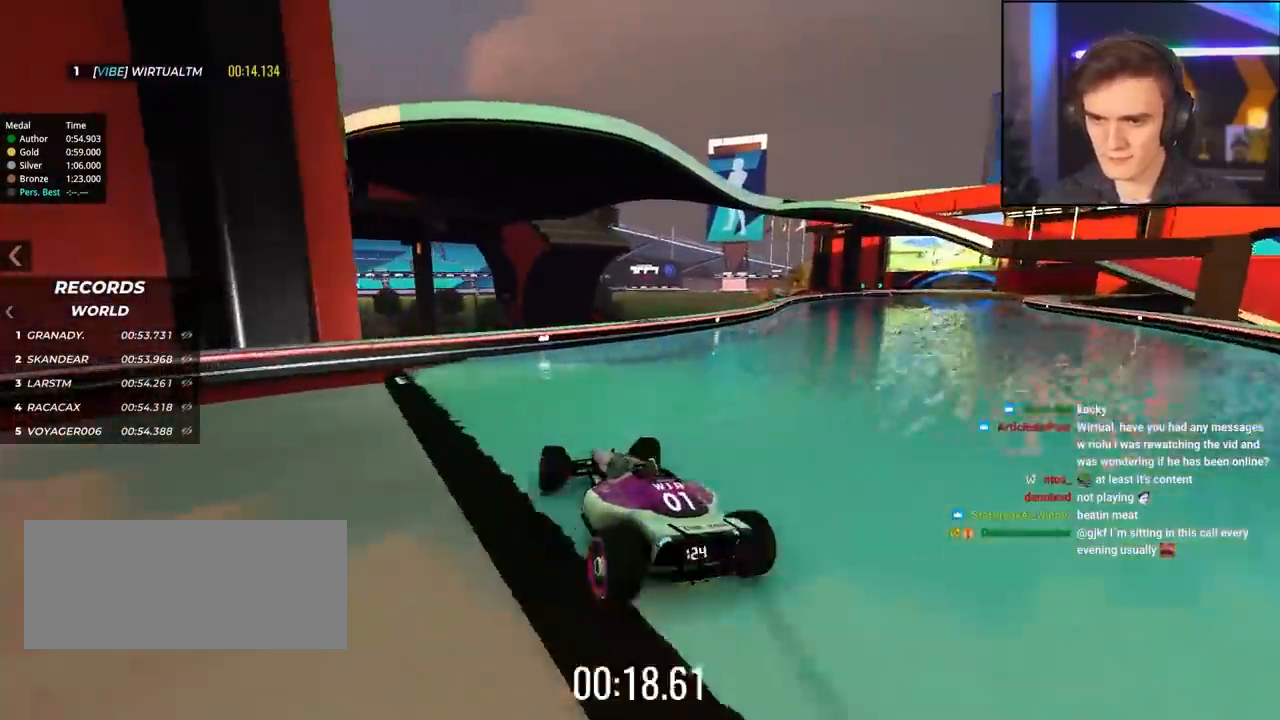
{"keys": ["right", "up"], "events": []}
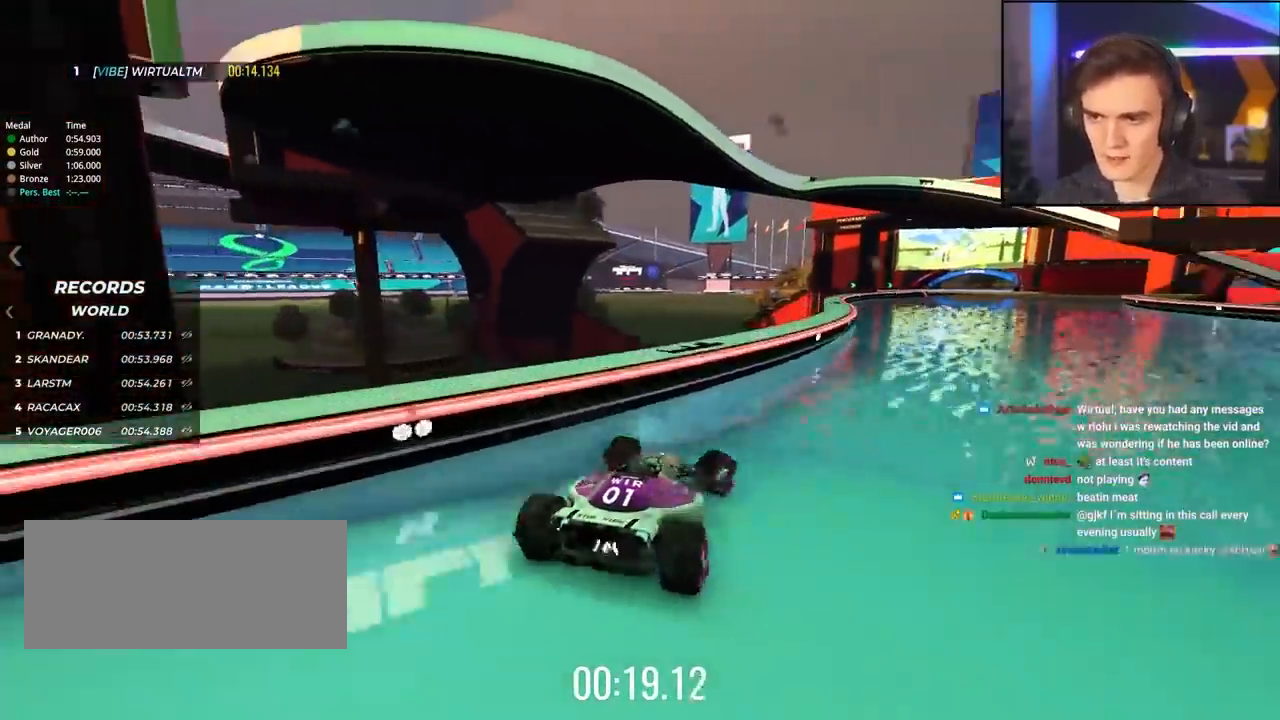
{"keys": ["up"], "events": [[167, "right", "up"], [267, "left", "down"], [400, "left", "up"]]}
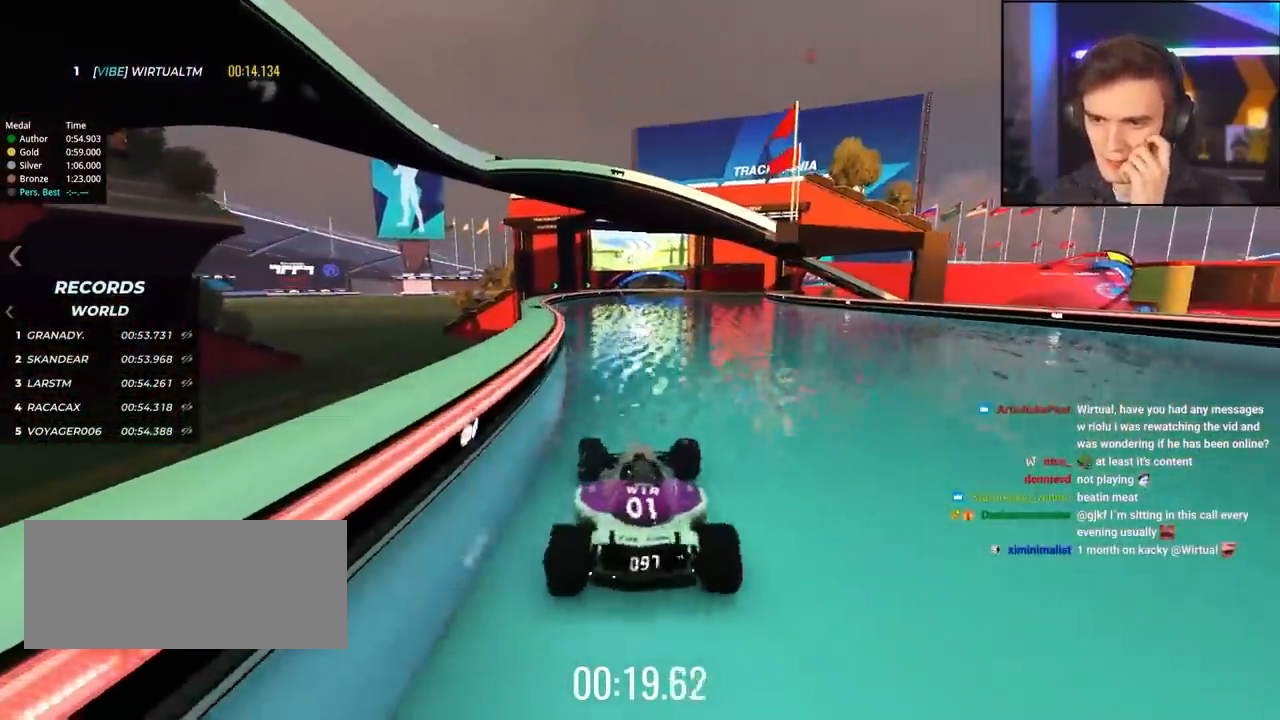
{"keys": ["up"], "events": [[133, "right", "down"], [283, "right", "up"]]}
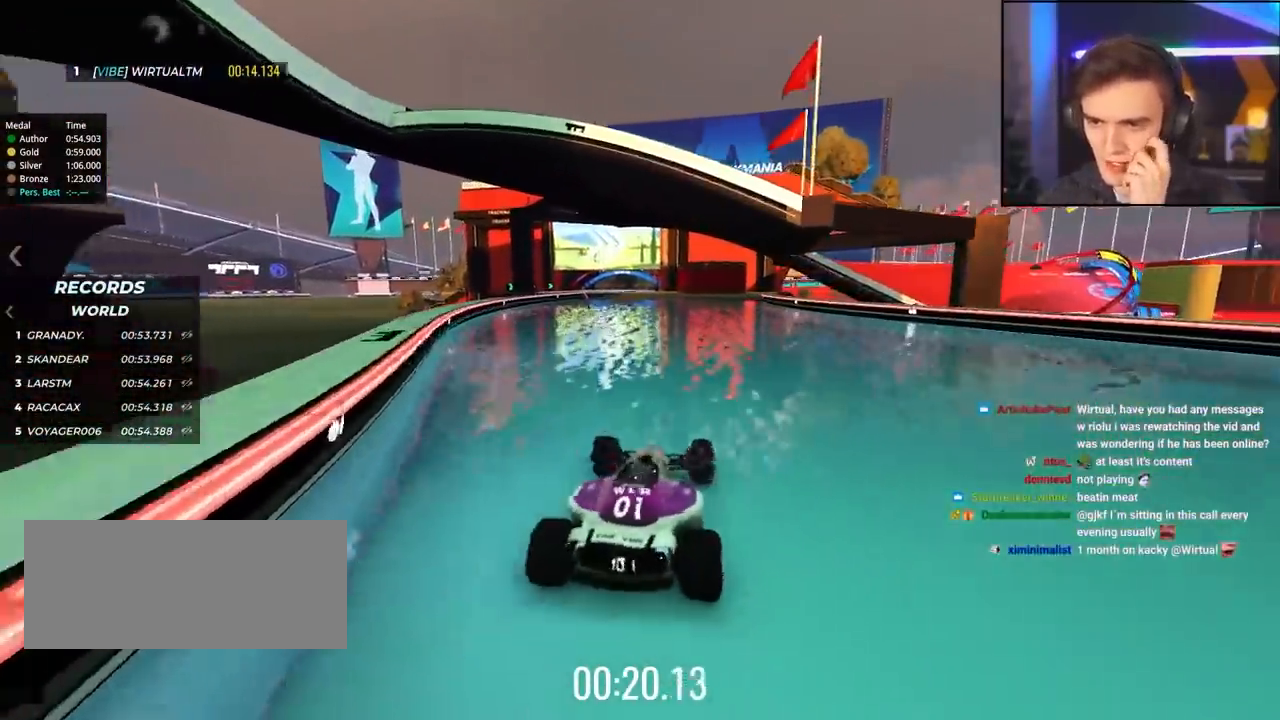
{"keys": ["up"], "events": [[383, "left", "down"], [483, "left", "up"]]}
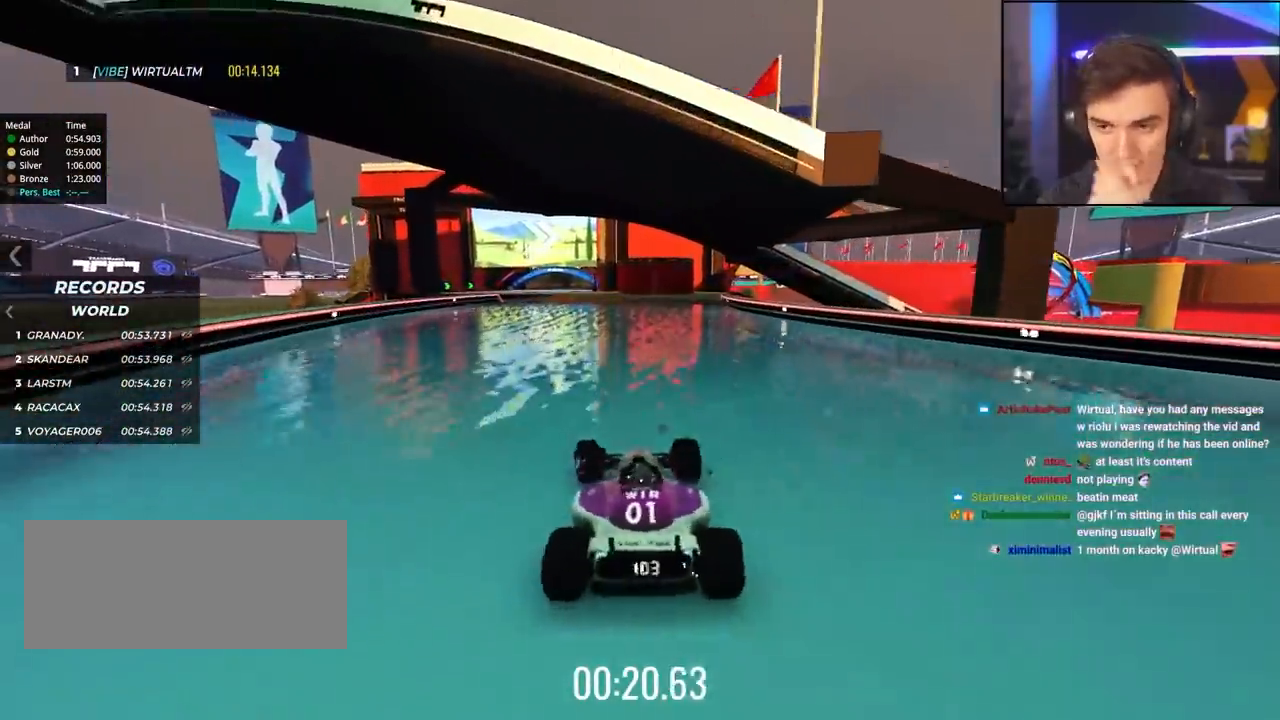
{"keys": ["up"], "events": []}
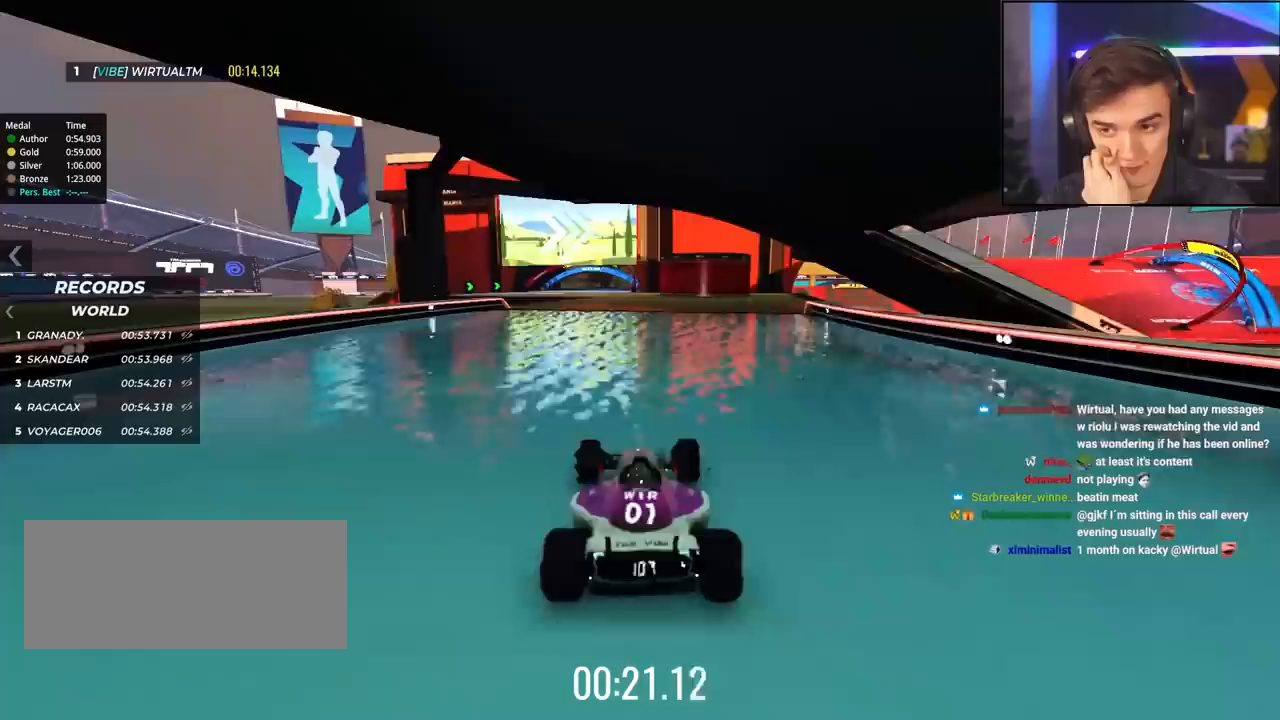
{"keys": ["up"], "events": []}
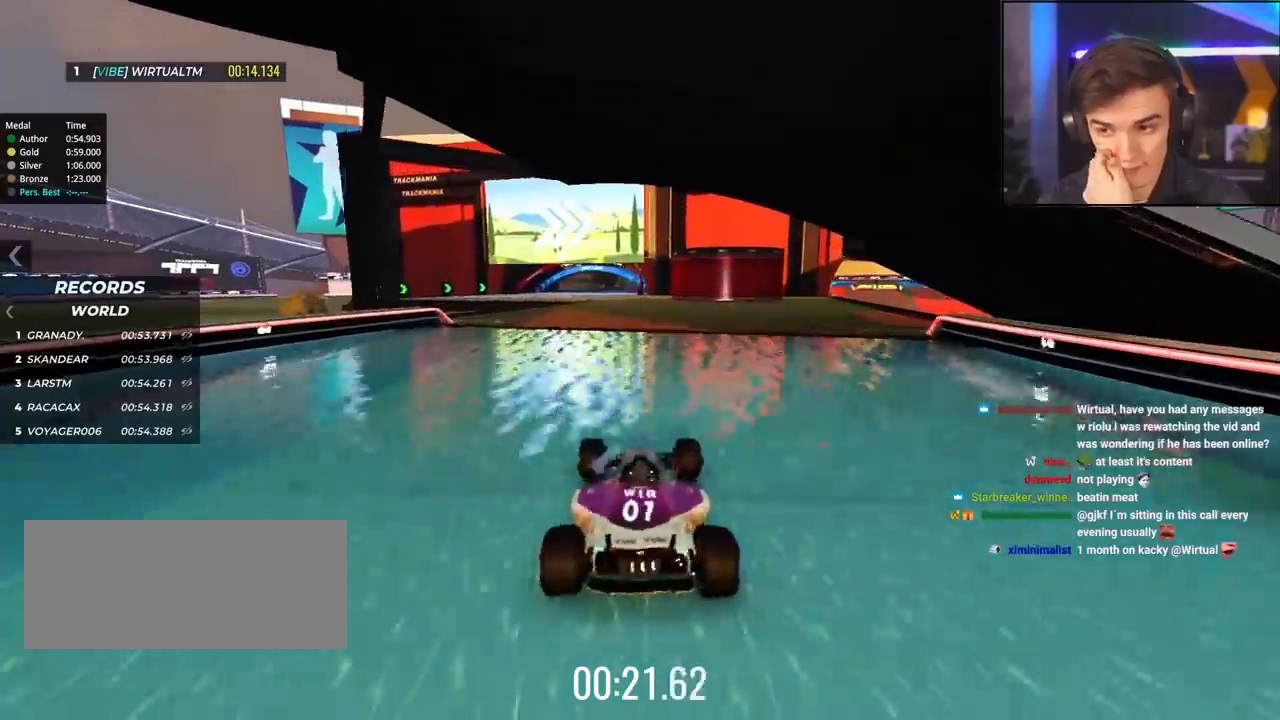
{"keys": ["up"], "events": []}
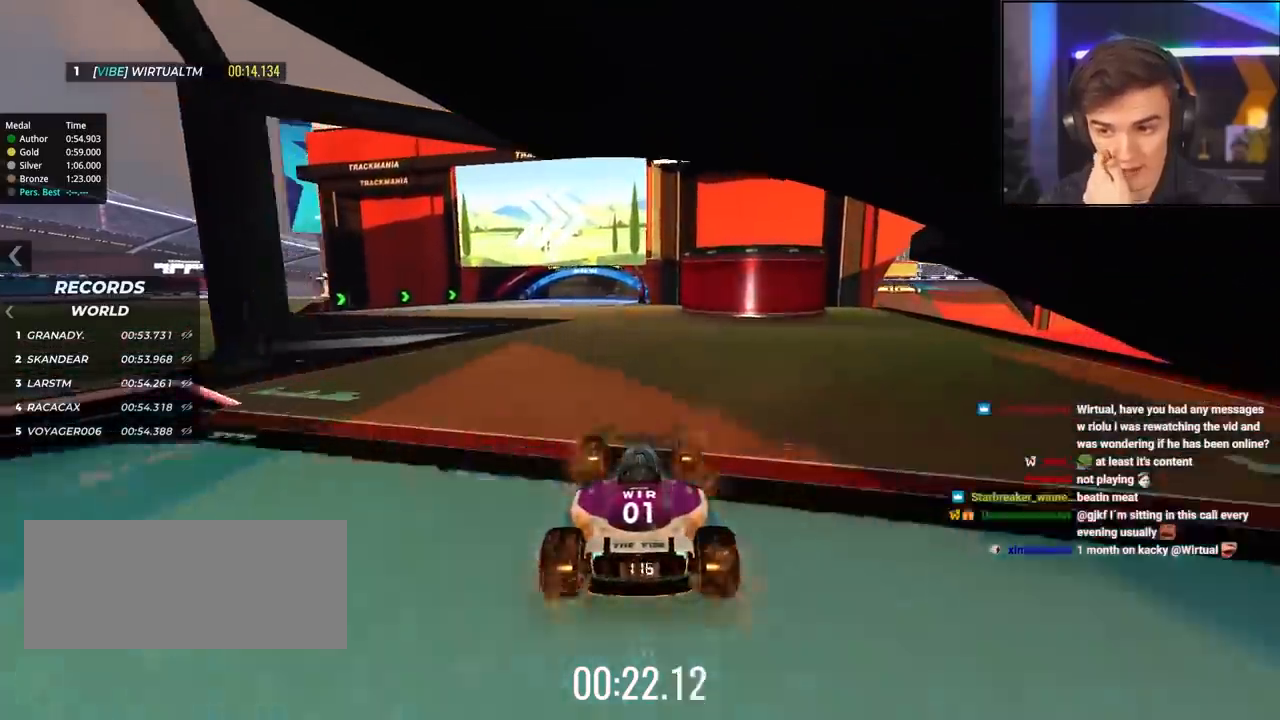
{"keys": ["up"], "events": [[167, "left", "down"], [267, "left", "up"]]}
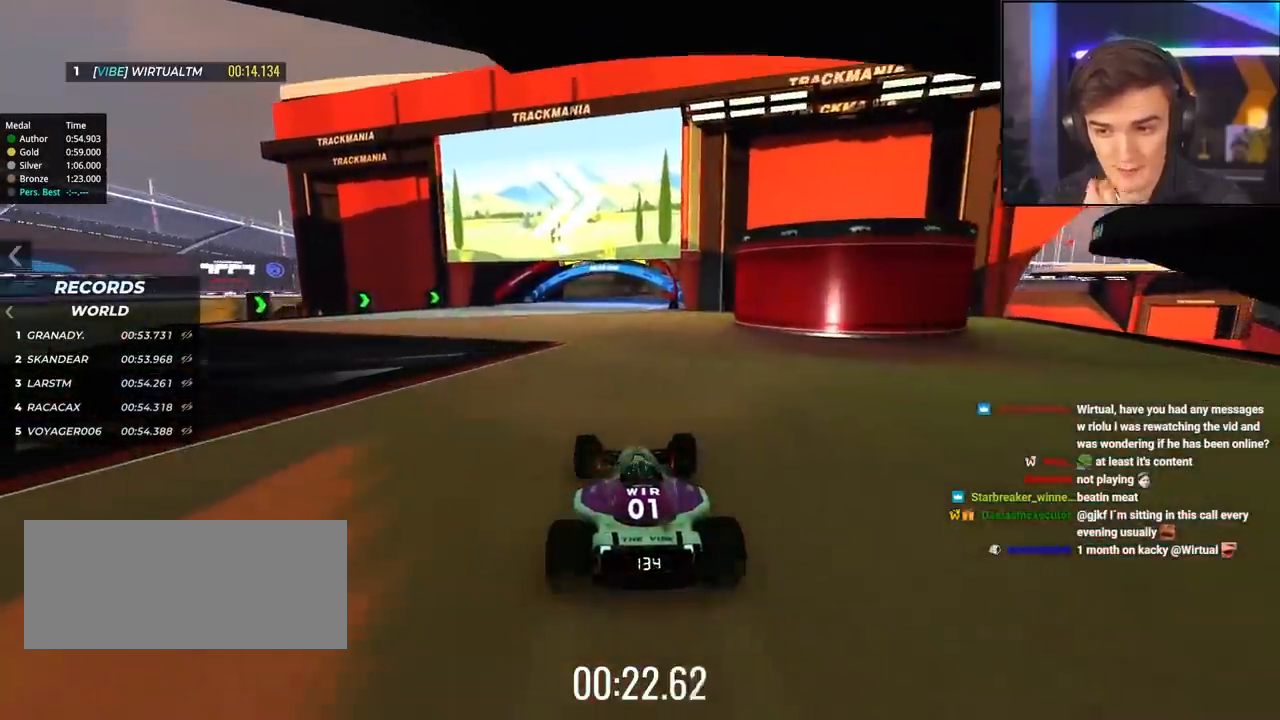
{"keys": ["up"], "events": [[383, "right", "down"], [417, "right", "up"]]}
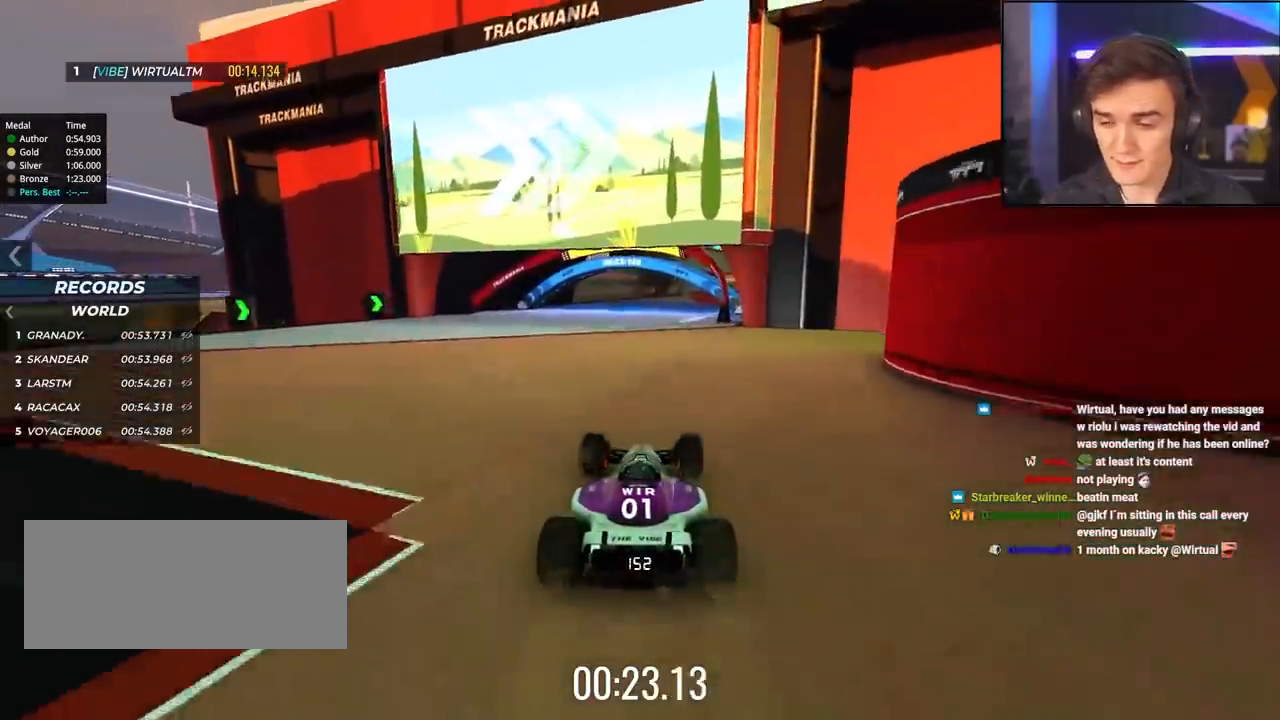
{"keys": ["up"], "events": []}
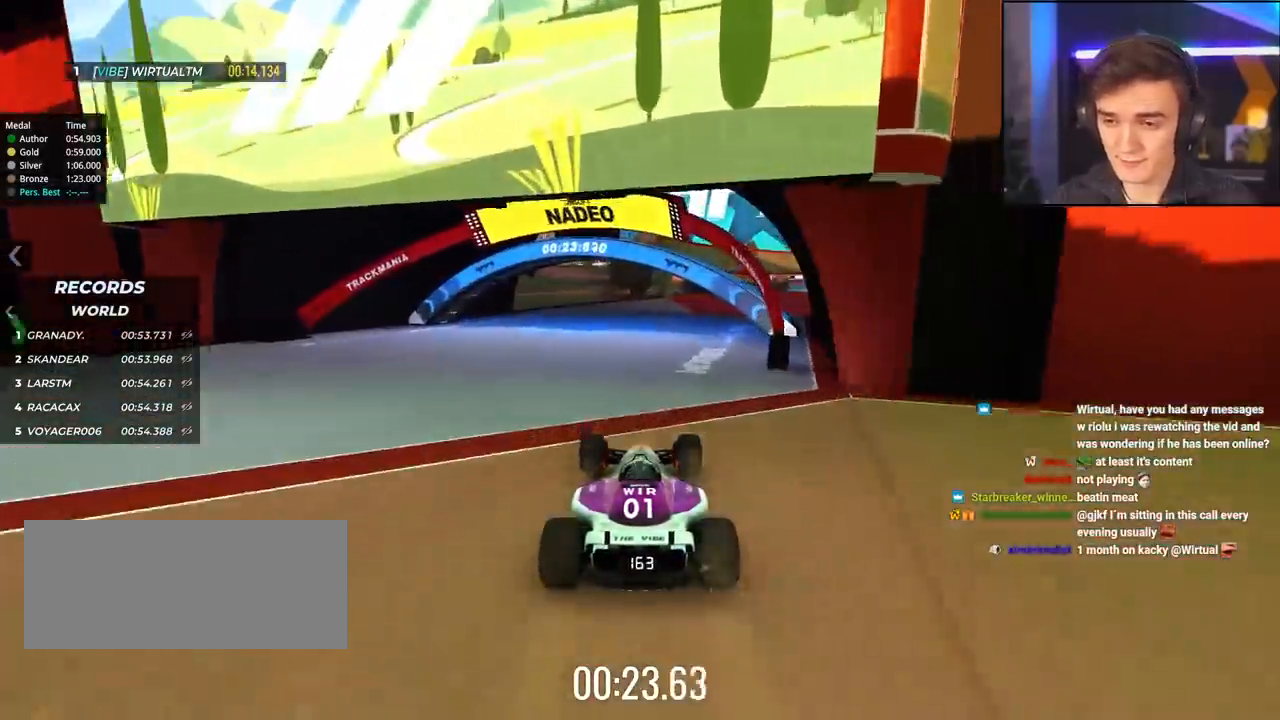
{"keys": ["up"], "events": [[367, "left", "down"], [400, "left", "up"]]}
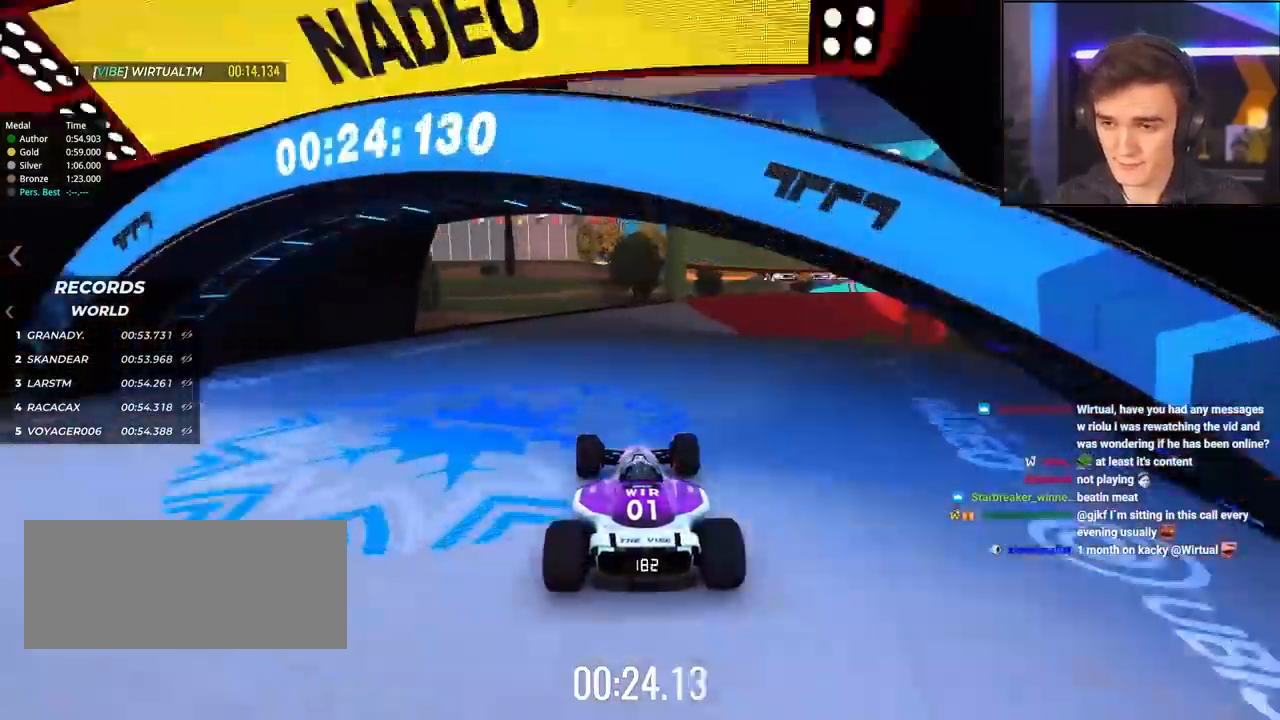
{"keys": ["right", "up"], "events": [[233, "right", "down"], [333, "right", "up"], [467, "right", "down"]]}
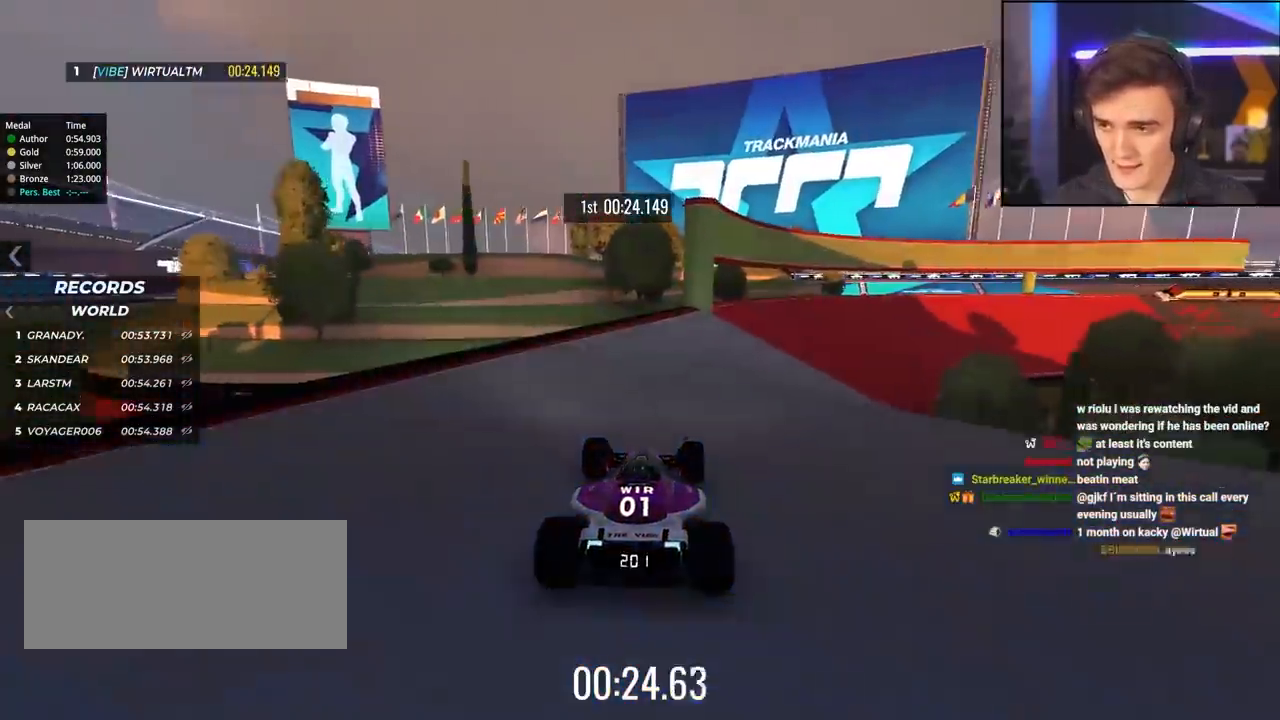
{"keys": ["up"], "events": [[117, "right", "up"], [300, "right", "down"], [383, "right", "up"]]}
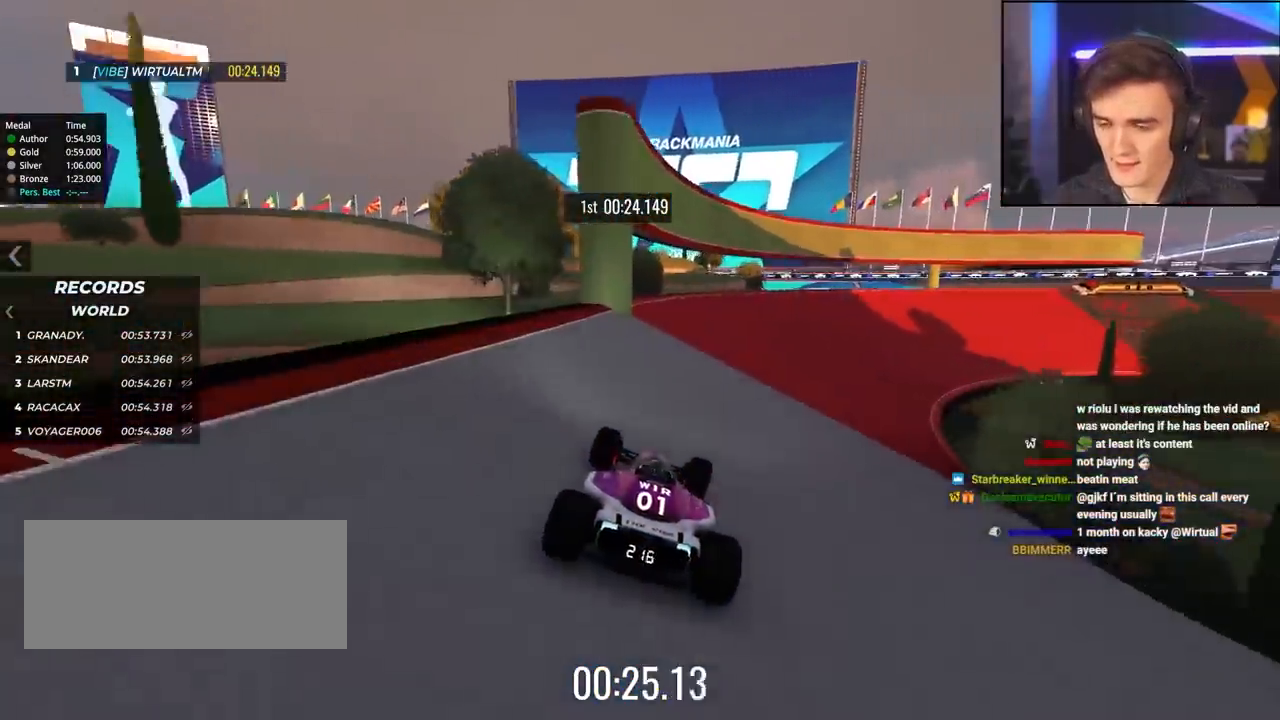
{"keys": ["right", "up"], "events": [[83, "right", "down"], [167, "right", "up"], [217, "right", "down"]]}
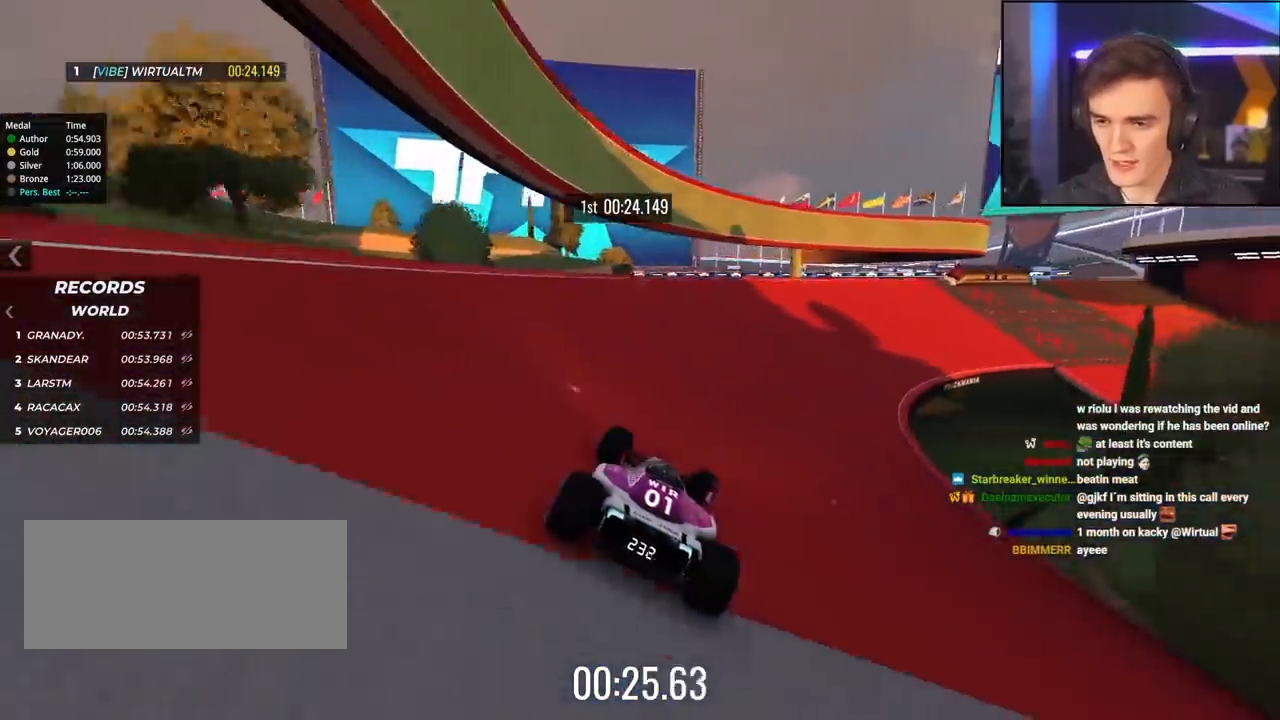
{"keys": ["right", "up"], "events": [[100, "right", "up"], [467, "right", "down"]]}
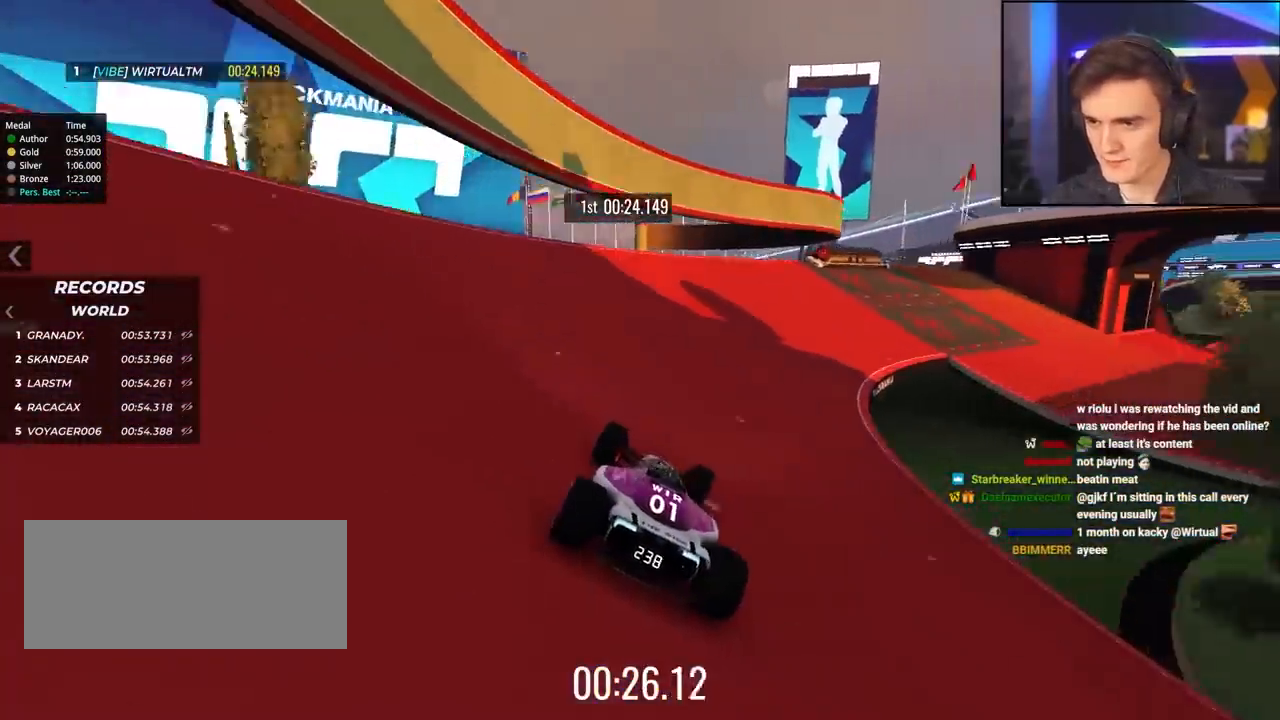
{"keys": ["right", "up"], "events": []}
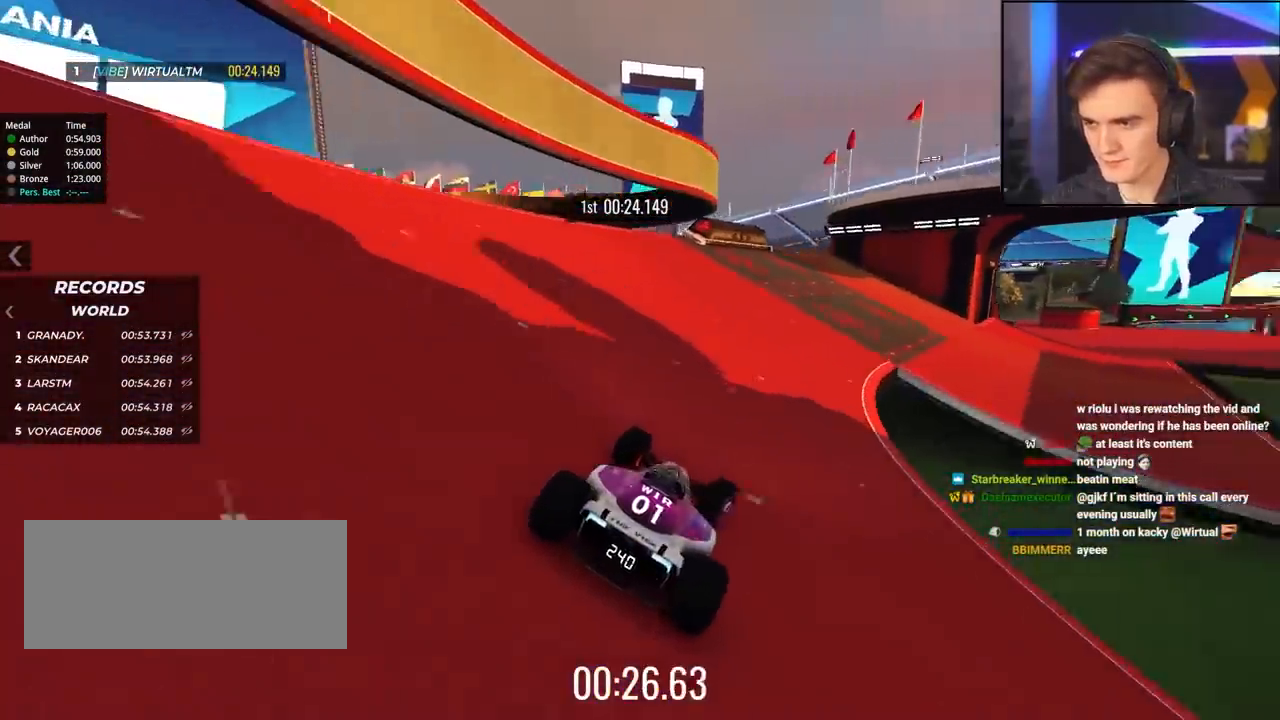
{"keys": ["up"], "events": [[167, "right", "up"]]}
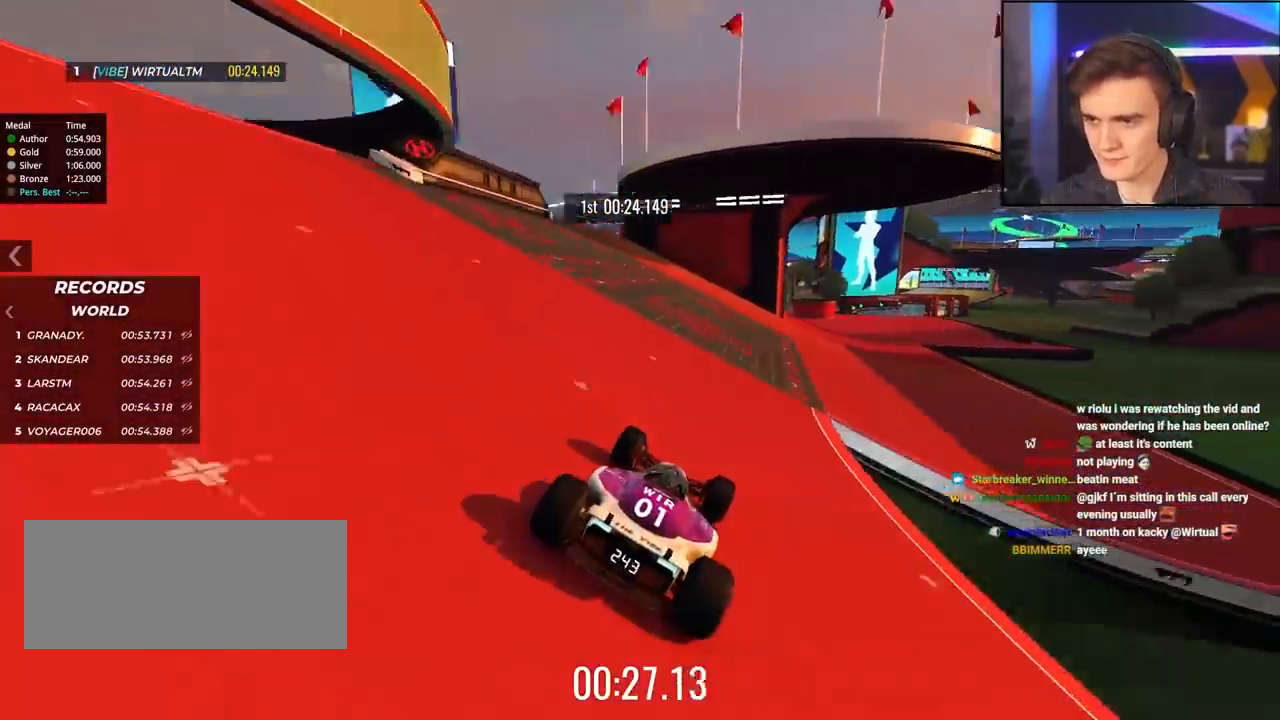
{"keys": ["right", "up"], "events": [[100, "right", "down"], [183, "right", "up"], [367, "right", "down"]]}
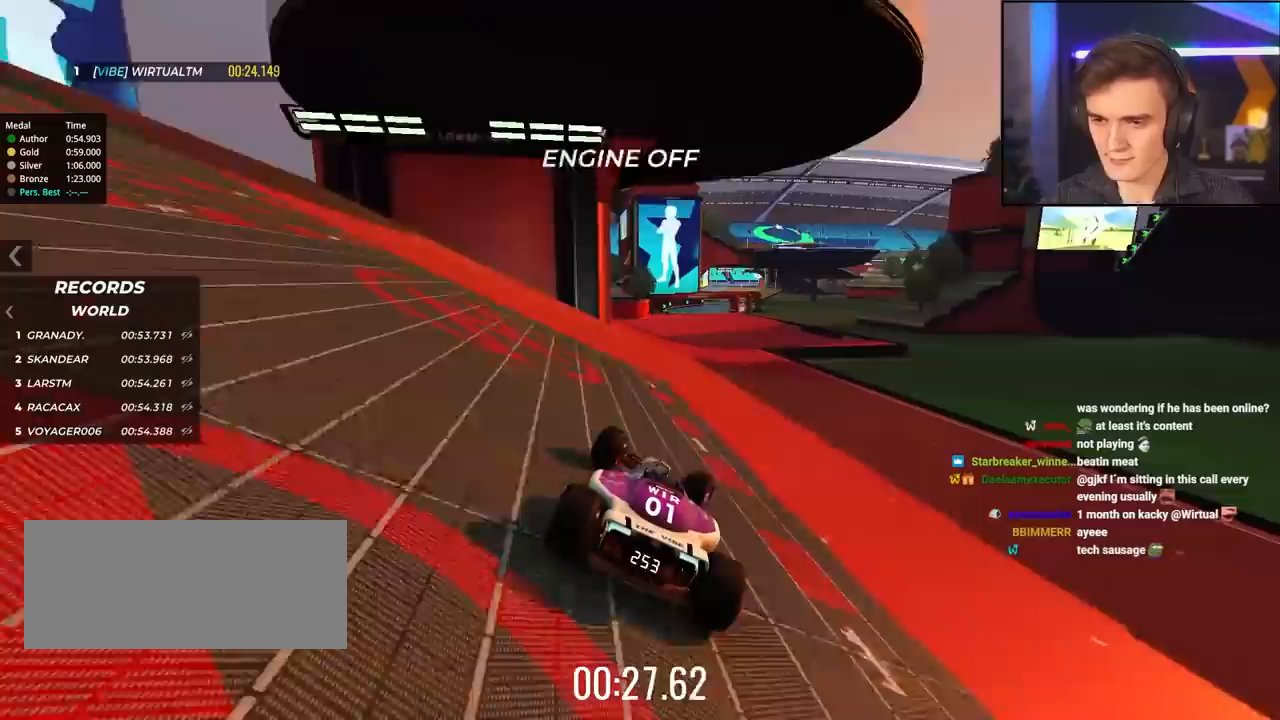
{"keys": ["up"], "events": [[17, "right", "up"], [150, "left", "down"], [300, "left", "up"], [383, "right", "down"], [433, "right", "up"]]}